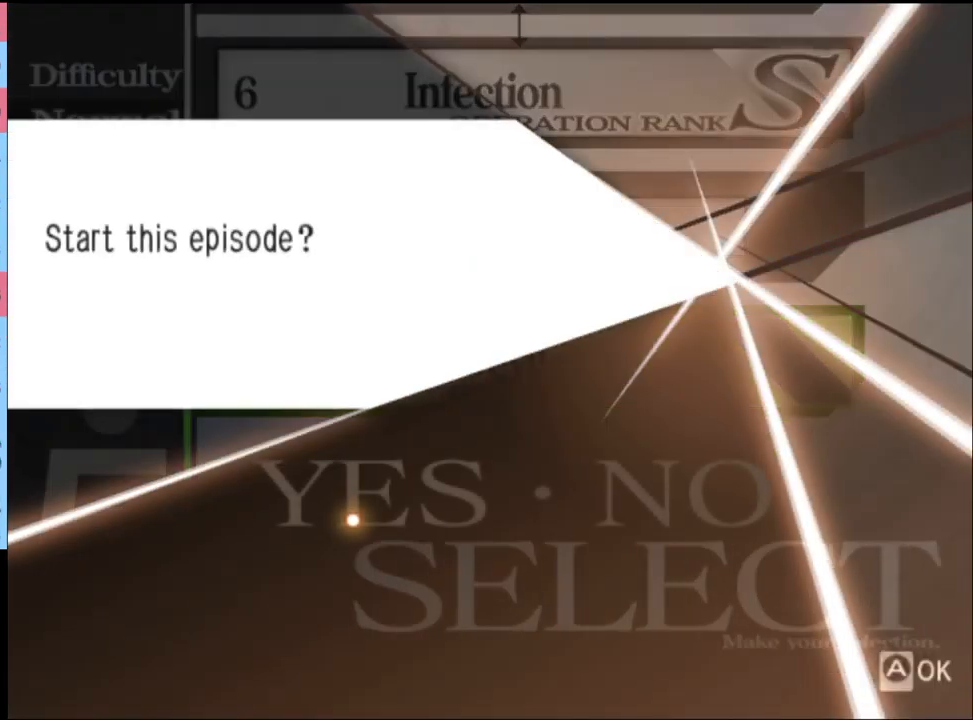
Gameplay with keyboard and mouse; each line is a JSON object with the keys and mouse buttons held at the frame after it. "events" lists presses ("down") and releases ("up") of "a", "alt", "c", "d", "e", "f", "q", "r", "s", "shift", "space", "v", "w", "mouse_left", "mouse_wheel", "mouse_right", "mouse_mb4" and "mouse_mb5" between this image and that frame as [ms after this image, input, new state], when the widget could be followed in between. "mouse_left", "mouse_wheel", "mouse_right", "mouse_mb4", "mouse_mb5" = the "left", "wheel", "right", "mb4", "mb5" buttons of the "mouse" list. No other keys are recorded. "wheel" means that the mouse wheel is clicked or scrolled. Mouse movement is not recorded.
{"keys": [], "mouse": ["left"], "events": [[67, "mouse_left", "down"], [133, "mouse_left", "up"], [200, "mouse_left", "down"], [267, "mouse_left", "up"], [333, "mouse_left", "down"], [433, "mouse_left", "up"], [500, "mouse_left", "down"]]}
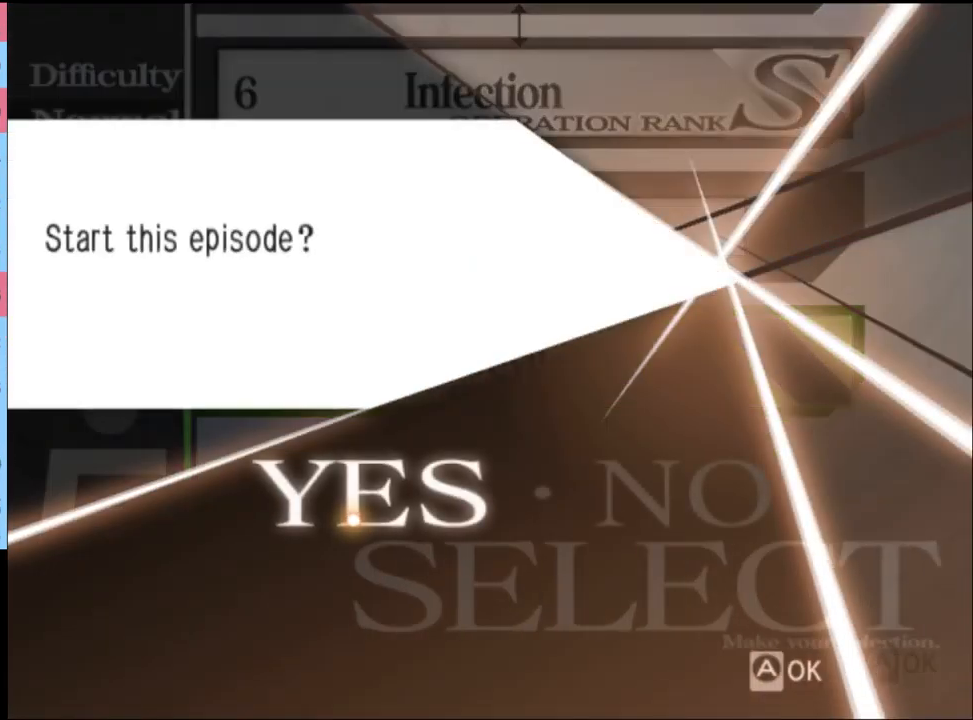
{"keys": [], "mouse": ["left"], "events": [[100, "mouse_left", "up"], [200, "mouse_left", "down"], [300, "mouse_left", "up"], [367, "mouse_left", "down"], [467, "mouse_left", "up"], [500, "mouse_left", "down"]]}
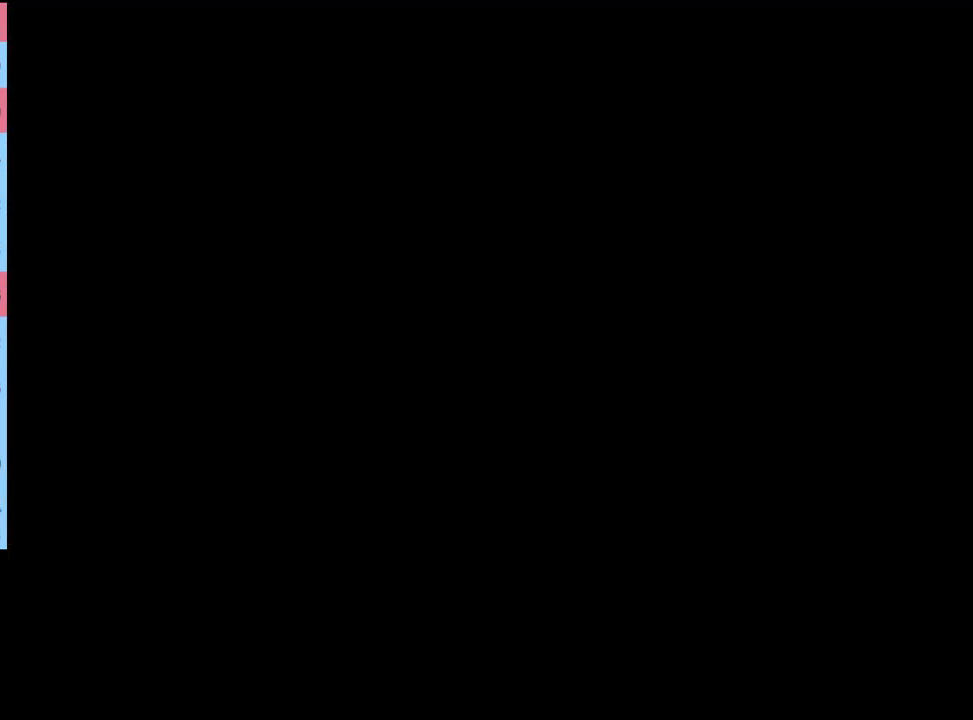
{"keys": [], "mouse": ["left"], "events": [[100, "mouse_left", "up"], [167, "mouse_left", "down"], [233, "mouse_left", "up"], [300, "mouse_left", "down"], [400, "mouse_left", "up"], [467, "mouse_left", "down"]]}
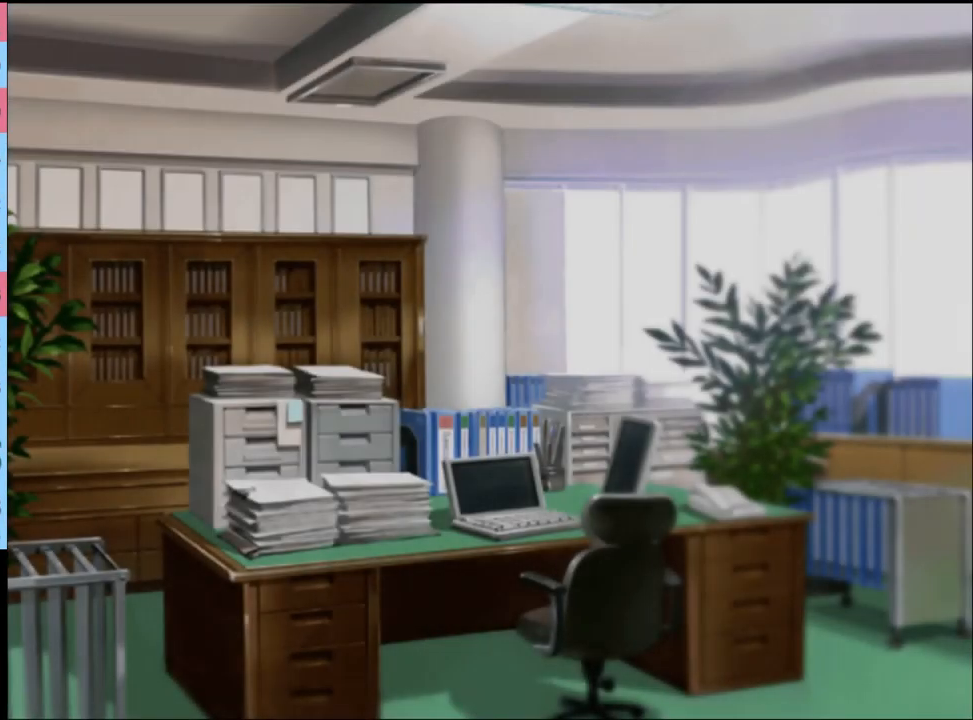
{"keys": [], "mouse": [], "events": [[33, "mouse_left", "up"], [100, "mouse_left", "down"], [200, "mouse_left", "up"], [233, "mouse_left", "down"], [333, "mouse_left", "up"], [400, "mouse_left", "down"], [467, "mouse_left", "up"]]}
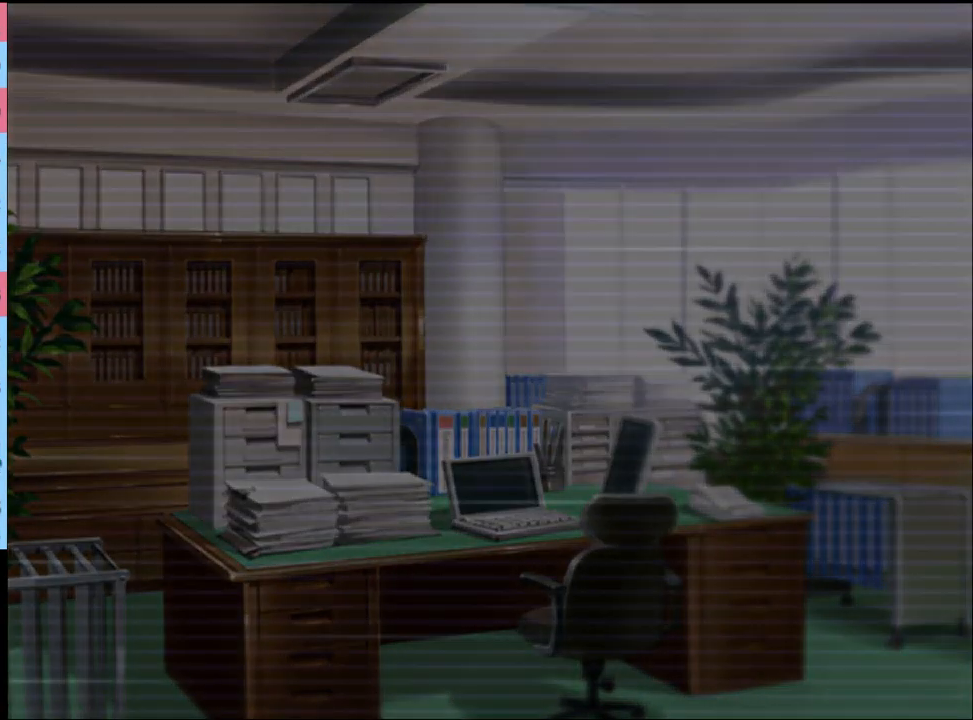
{"keys": [], "mouse": ["left"], "events": [[33, "mouse_left", "down"], [100, "mouse_left", "up"], [166, "mouse_left", "down"], [266, "mouse_left", "up"], [333, "mouse_left", "down"], [400, "mouse_left", "up"], [466, "mouse_left", "down"]]}
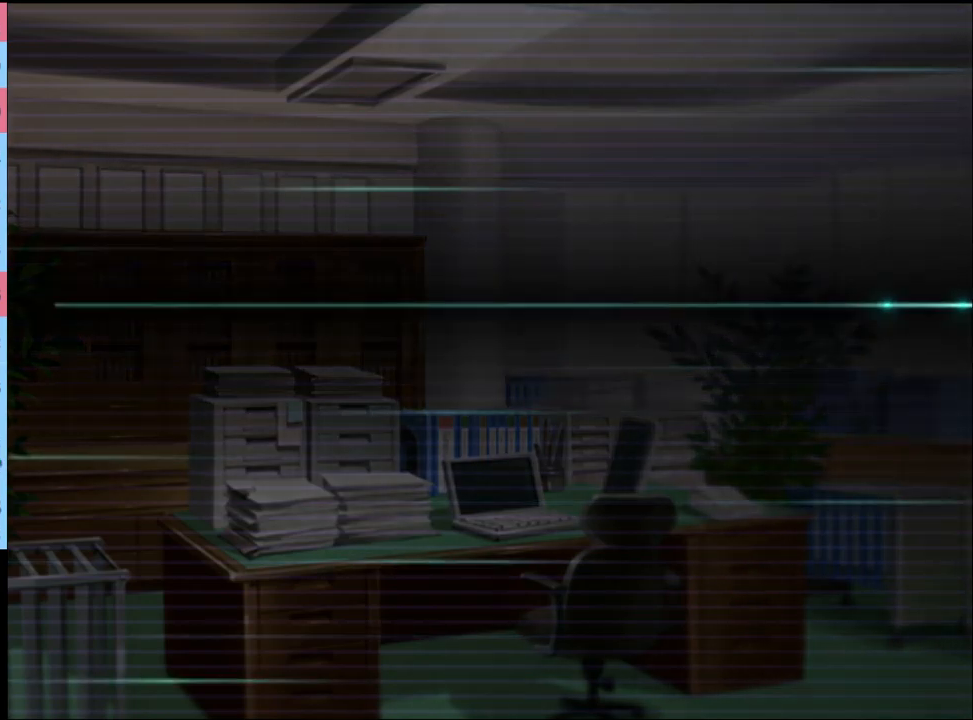
{"keys": [], "mouse": ["left"], "events": [[33, "mouse_left", "up"], [100, "mouse_left", "down"], [166, "mouse_left", "up"], [233, "mouse_left", "down"], [300, "mouse_left", "up"], [366, "mouse_left", "down"], [433, "mouse_left", "up"], [500, "mouse_left", "down"]]}
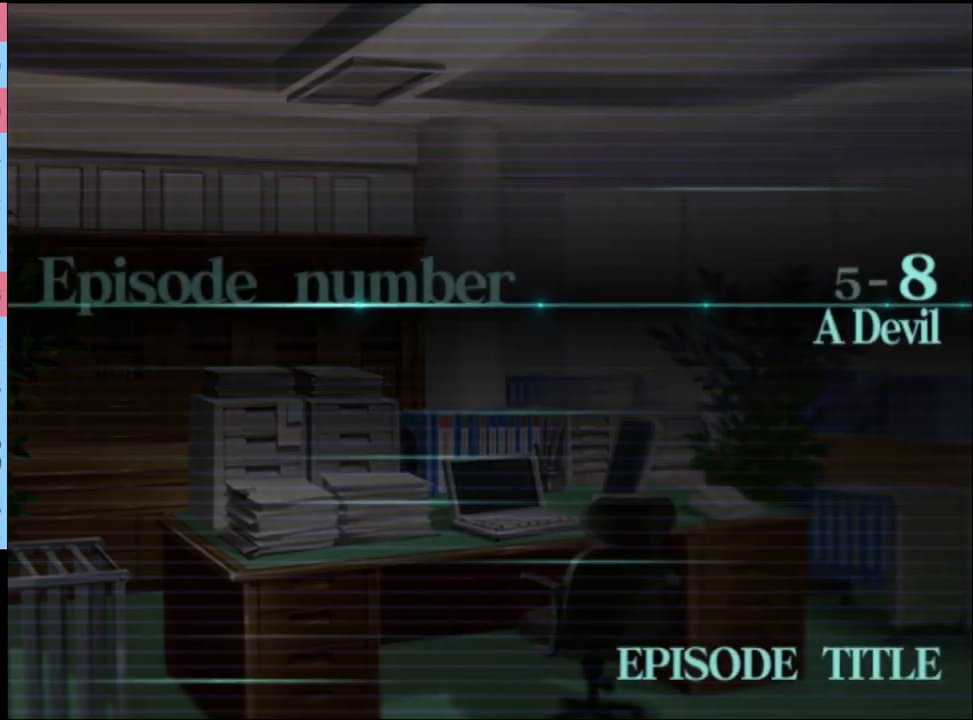
{"keys": [], "mouse": [], "events": [[100, "mouse_left", "up"], [166, "mouse_left", "down"], [233, "mouse_left", "up"], [300, "mouse_left", "down"], [366, "mouse_left", "up"], [400, "mouse_left", "down"], [500, "mouse_left", "up"]]}
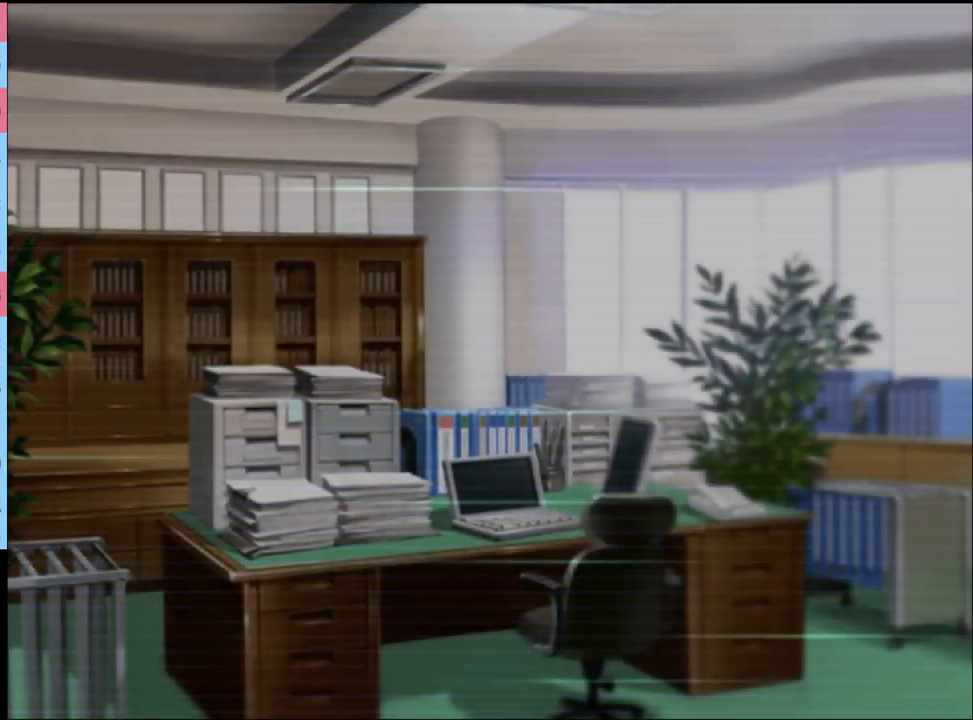
{"keys": ["q"], "mouse": [], "events": [[33, "q", "down"], [100, "q", "up"], [166, "q", "down"], [233, "q", "up"], [333, "q", "down"], [400, "q", "up"], [466, "q", "down"]]}
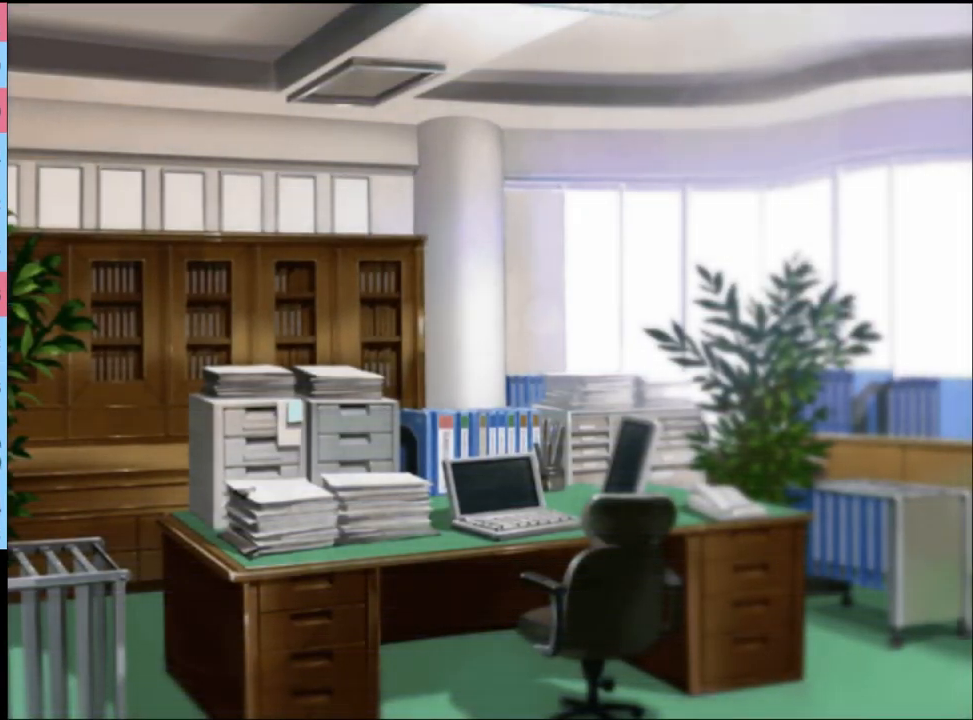
{"keys": [], "mouse": ["left"], "events": [[33, "q", "up"], [100, "q", "down"], [166, "q", "up"], [200, "mouse_left", "down"], [266, "mouse_left", "up"], [333, "mouse_left", "down"], [400, "mouse_left", "up"], [466, "mouse_left", "down"]]}
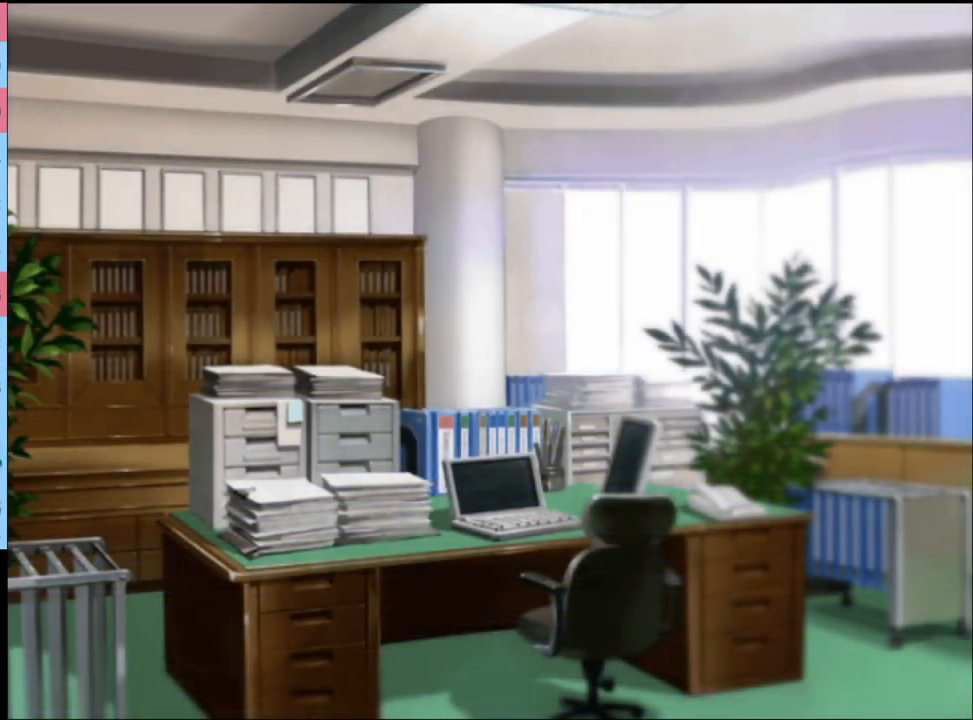
{"keys": [], "mouse": [], "events": [[66, "mouse_left", "up"], [133, "q", "down"], [200, "q", "up"], [266, "q", "down"], [300, "q", "up"]]}
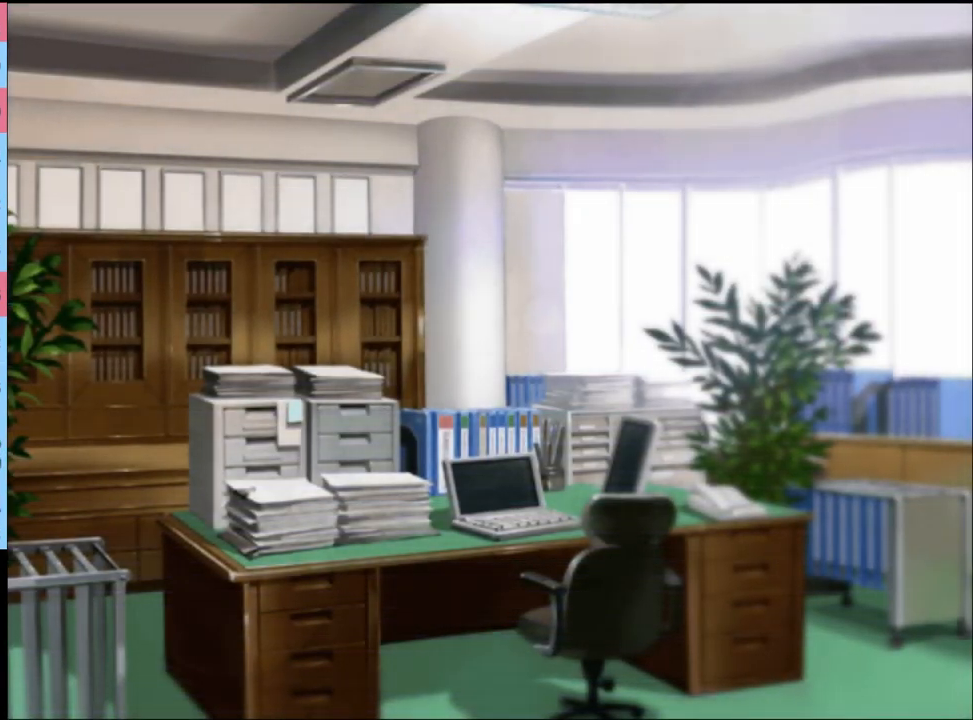
{"keys": ["q"], "mouse": [], "events": [[166, "q", "down"], [233, "q", "up"], [466, "q", "down"]]}
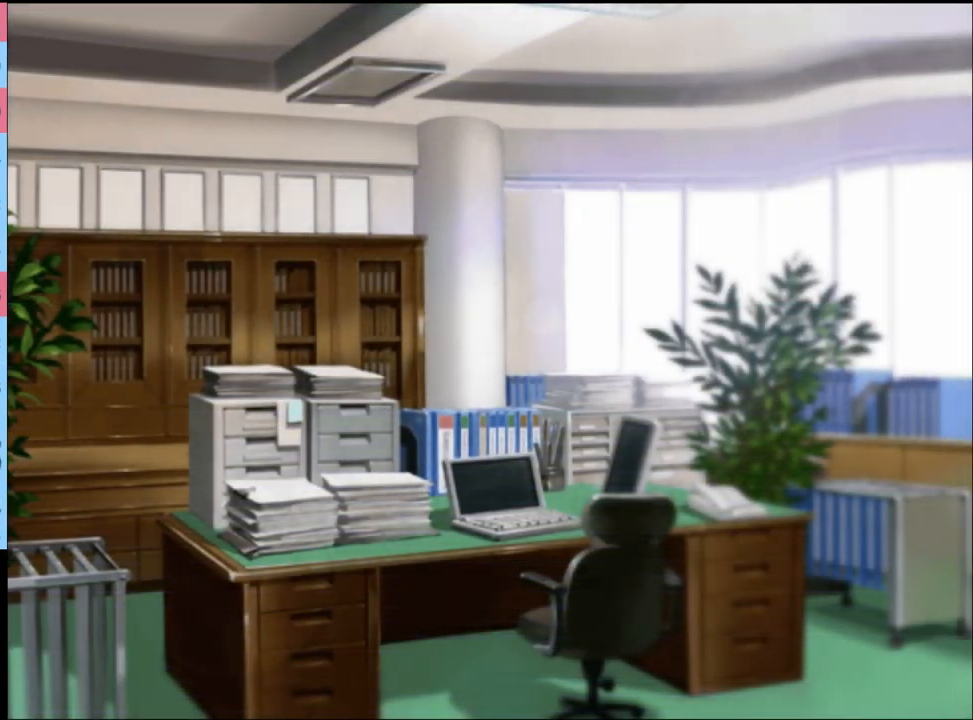
{"keys": [], "mouse": [], "events": [[33, "q", "up"], [266, "q", "down"], [333, "q", "up"]]}
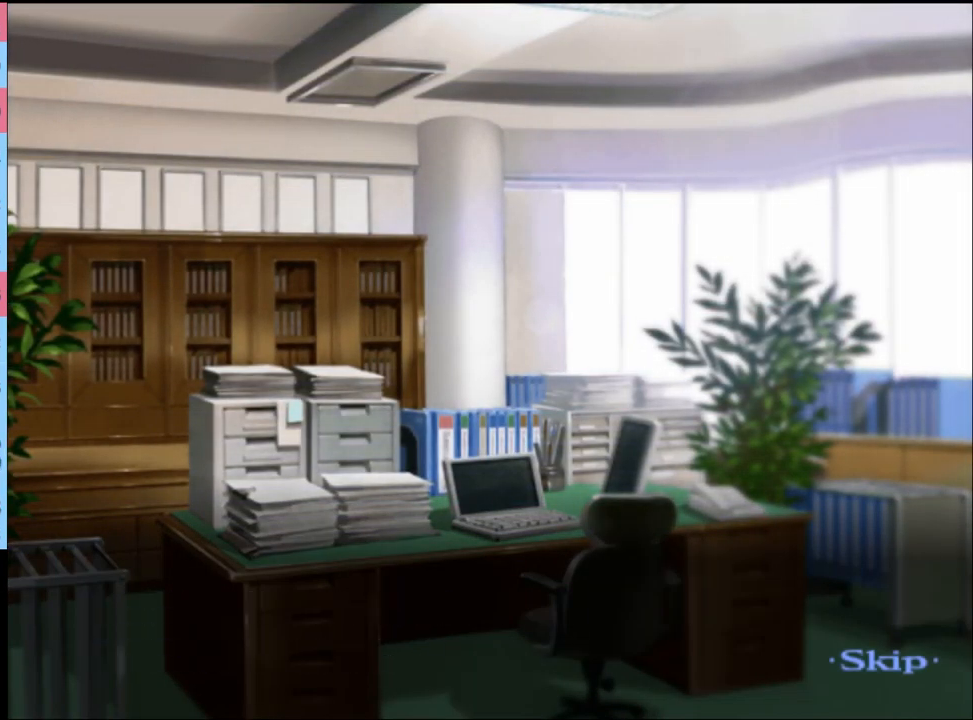
{"keys": [], "mouse": [], "events": []}
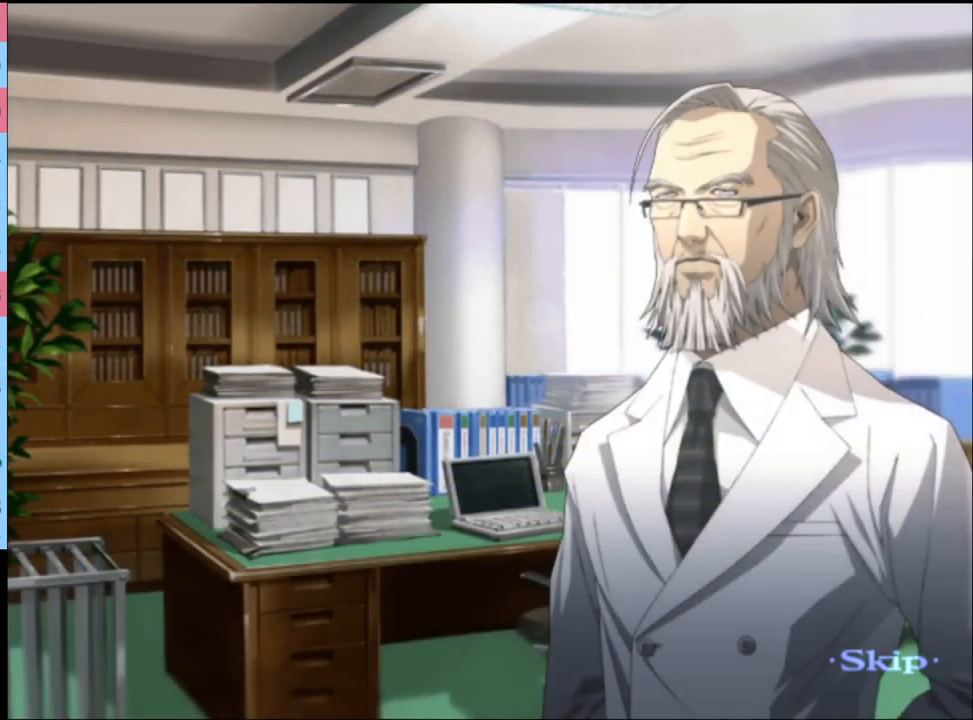
{"keys": [], "mouse": [], "events": []}
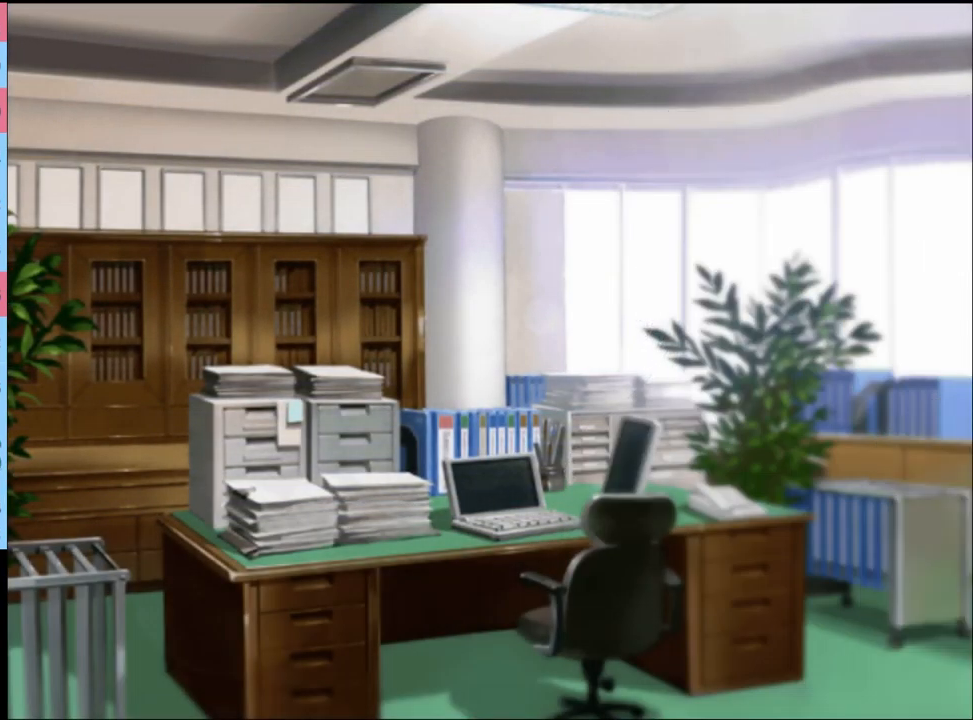
{"keys": [], "mouse": [], "events": []}
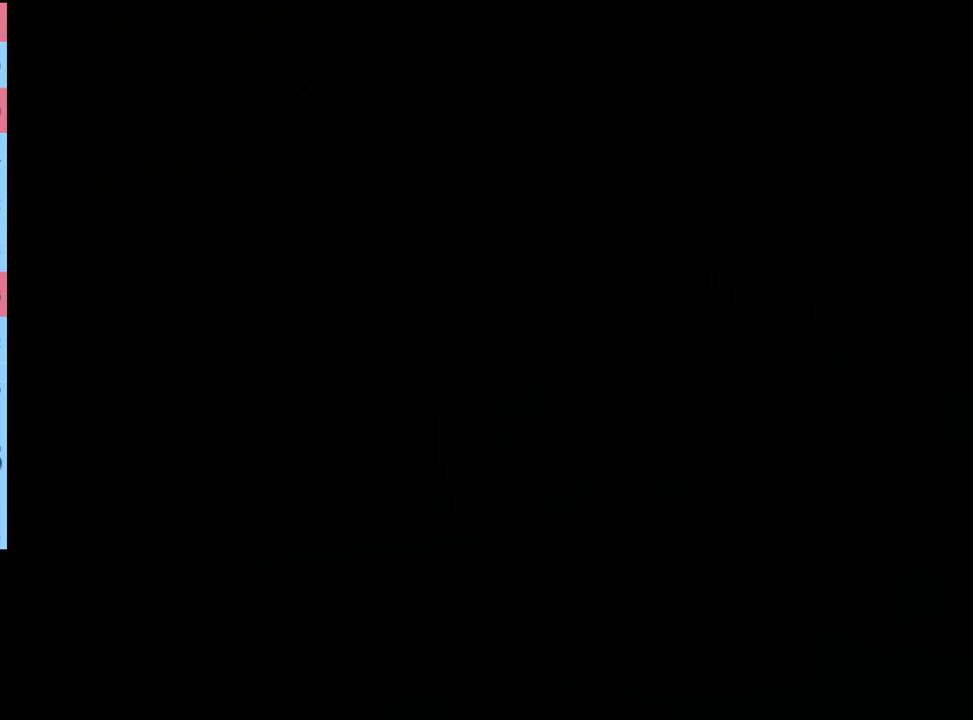
{"keys": [], "mouse": ["left"], "events": [[500, "mouse_left", "down"]]}
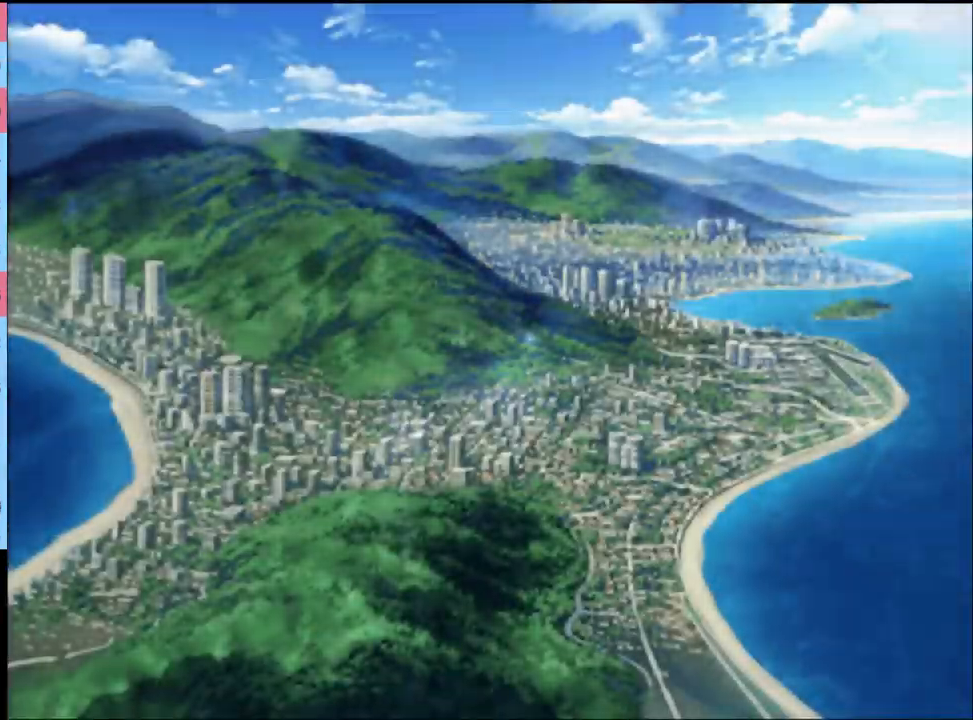
{"keys": [], "mouse": ["left"], "events": [[33, "mouse_left", "up"], [100, "mouse_left", "down"], [200, "mouse_left", "up"], [233, "mouse_left", "down"], [333, "mouse_left", "up"], [367, "mouse_left", "down"], [433, "mouse_left", "up"], [500, "mouse_left", "down"]]}
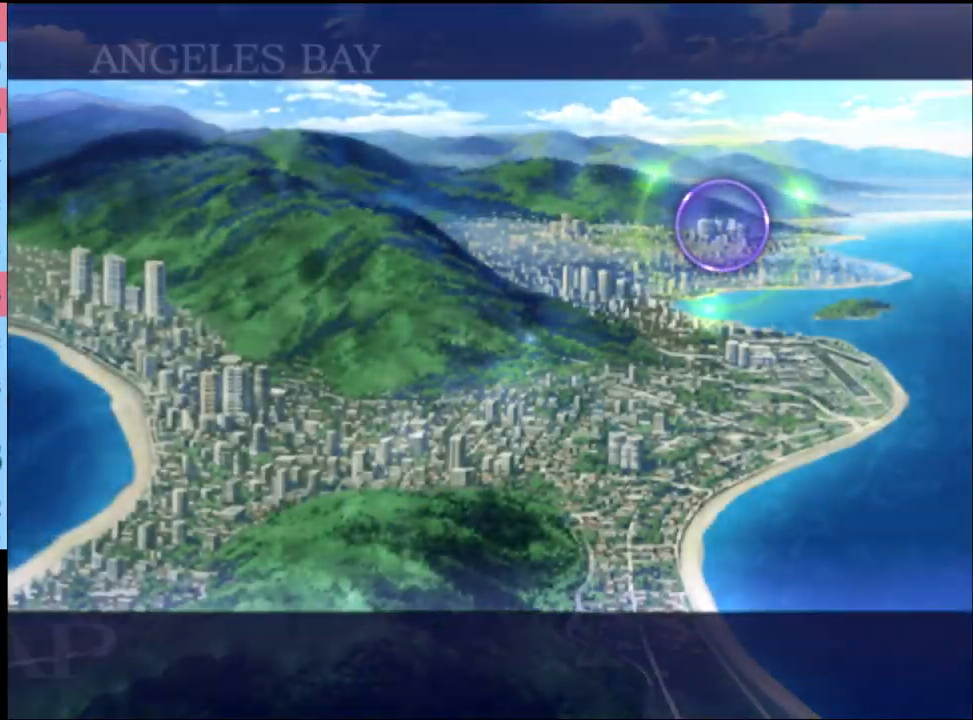
{"keys": [], "mouse": [], "events": [[67, "mouse_left", "up"], [167, "mouse_left", "down"], [200, "mouse_left", "up"], [267, "mouse_left", "down"], [333, "mouse_left", "up"], [400, "mouse_left", "down"], [467, "mouse_left", "up"]]}
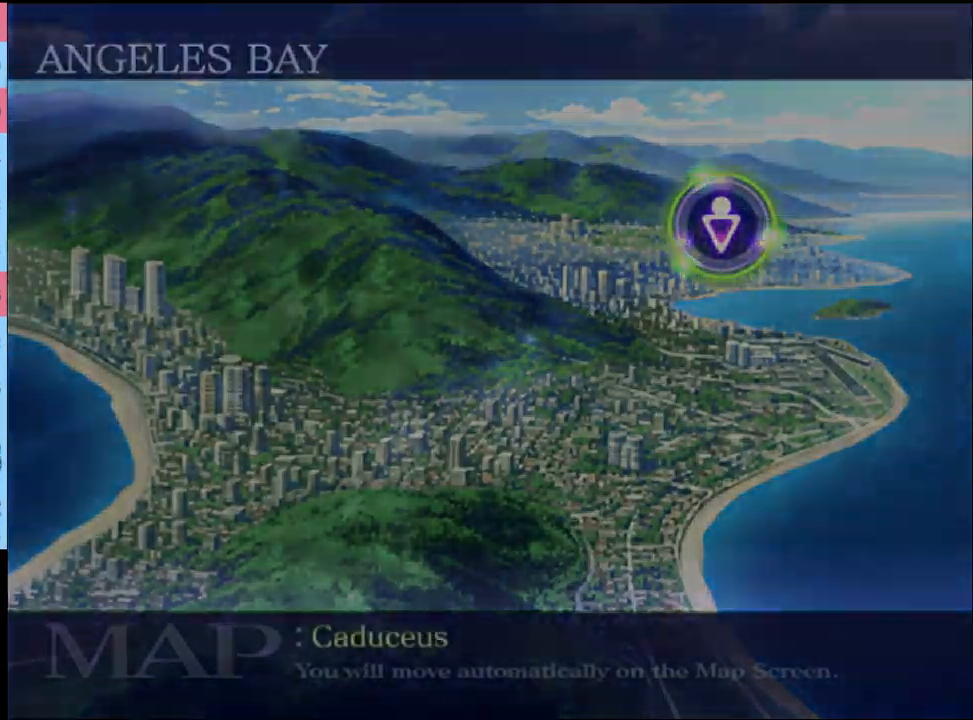
{"keys": [], "mouse": [], "events": [[33, "mouse_left", "down"], [100, "mouse_left", "up"], [167, "q", "down"], [233, "q", "up"], [333, "q", "down"], [367, "q", "up"], [467, "q", "down"], [500, "q", "up"]]}
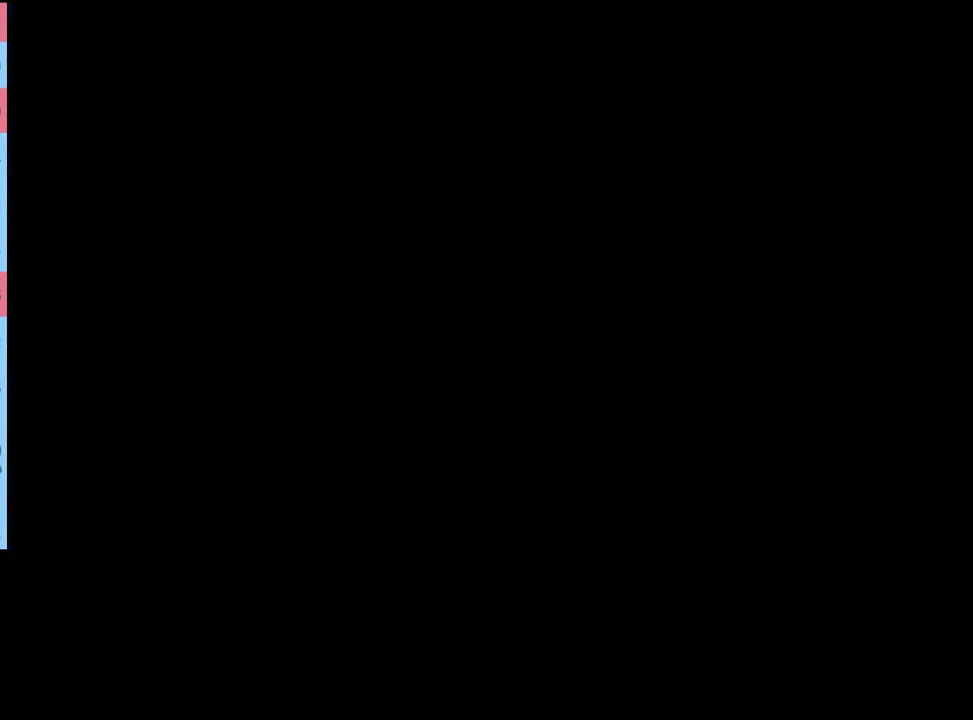
{"keys": ["q"], "mouse": [], "events": [[67, "q", "down"], [133, "q", "up"], [233, "q", "down"], [267, "q", "up"], [367, "q", "down"], [433, "q", "up"], [500, "q", "down"]]}
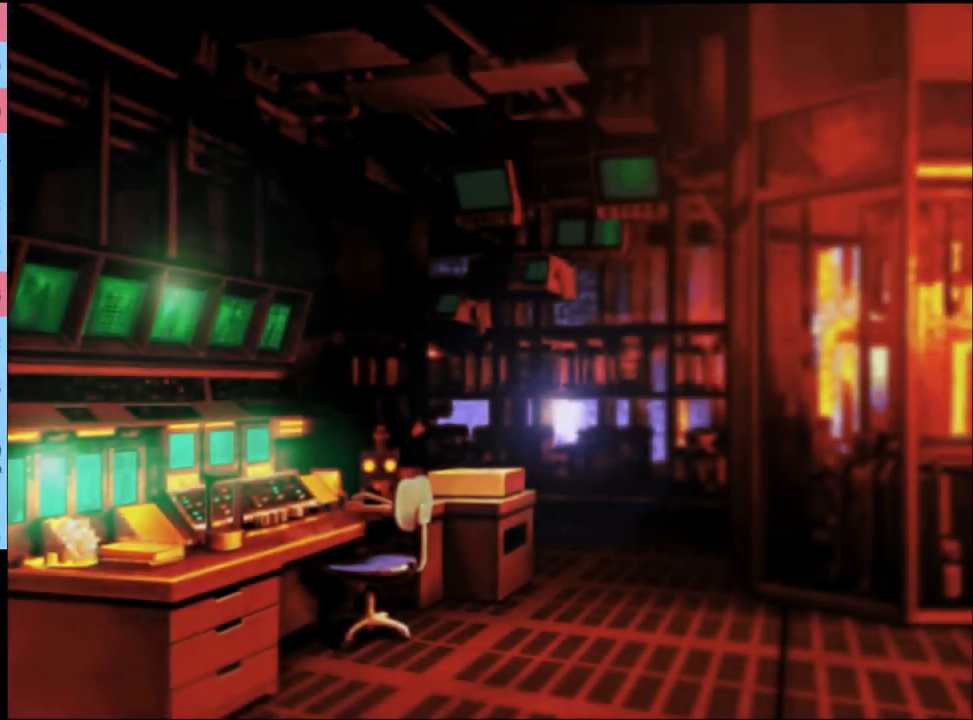
{"keys": [], "mouse": [], "events": [[67, "q", "up"], [133, "q", "down"], [200, "q", "up"], [333, "q", "down"], [400, "q", "up"]]}
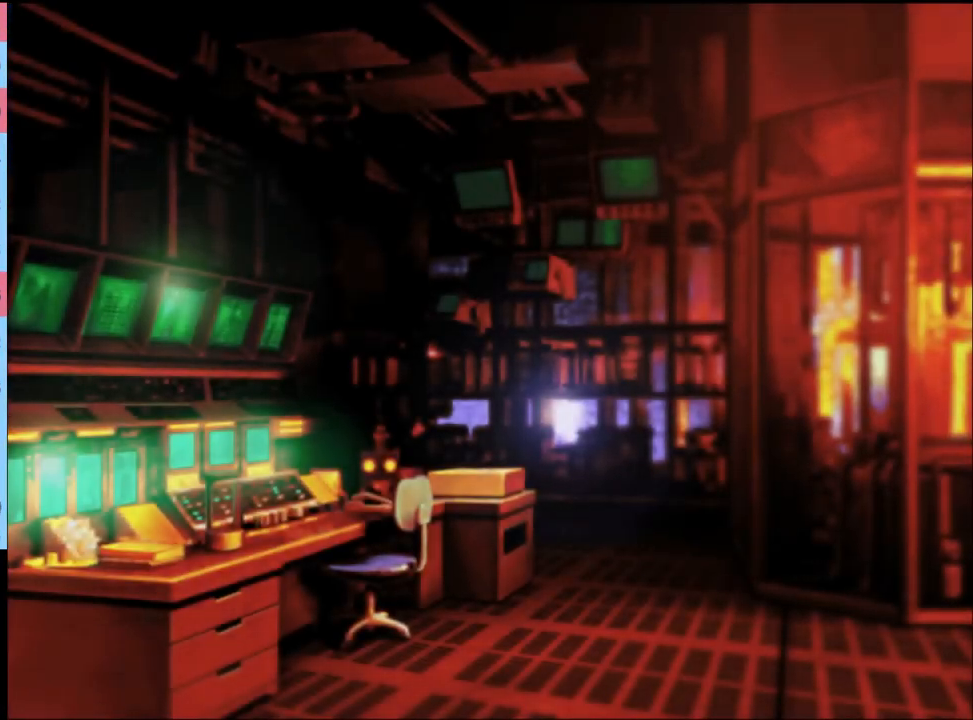
{"keys": [], "mouse": [], "events": [[100, "q", "down"], [167, "q", "up"], [367, "q", "down"], [433, "q", "up"]]}
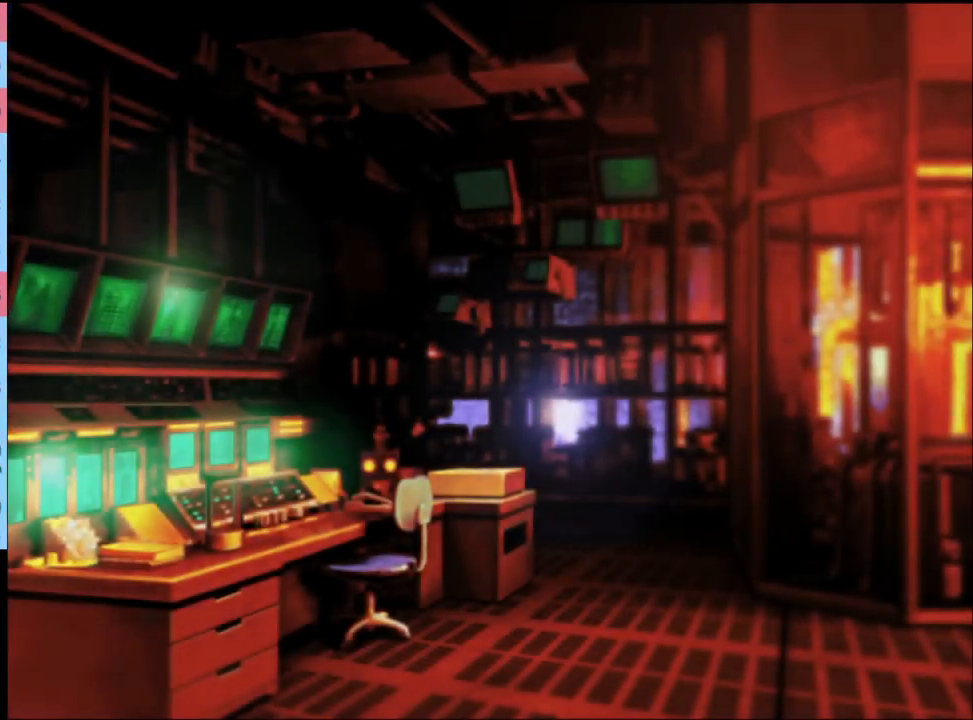
{"keys": [], "mouse": [], "events": [[133, "q", "down"], [200, "q", "up"], [333, "q", "down"], [400, "q", "up"]]}
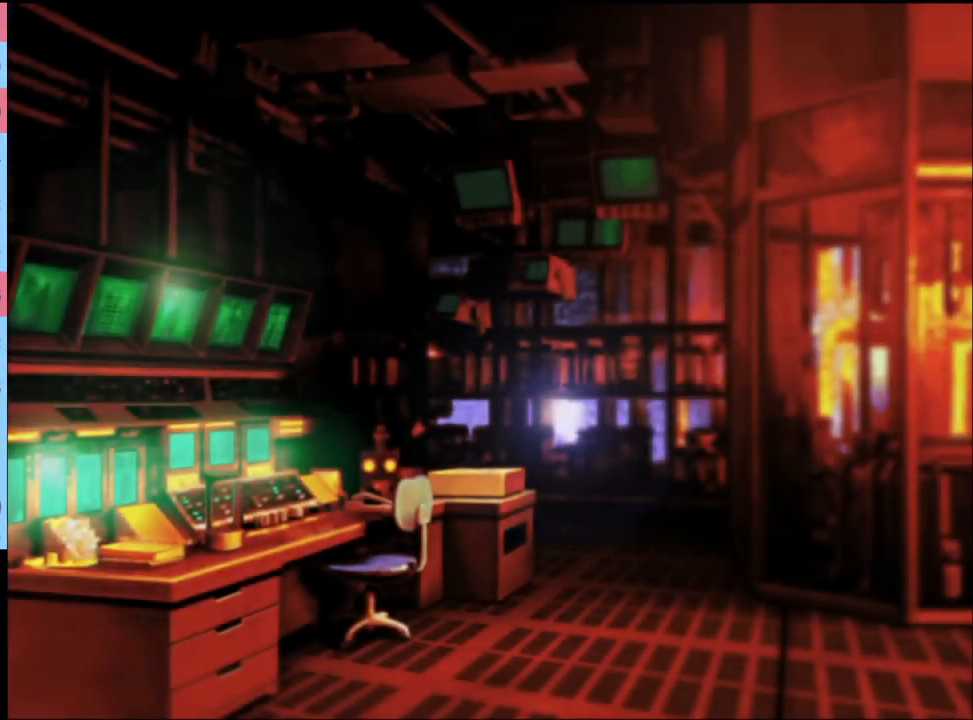
{"keys": [], "mouse": [], "events": [[33, "q", "down"], [100, "q", "up"], [200, "q", "down"], [300, "q", "up"]]}